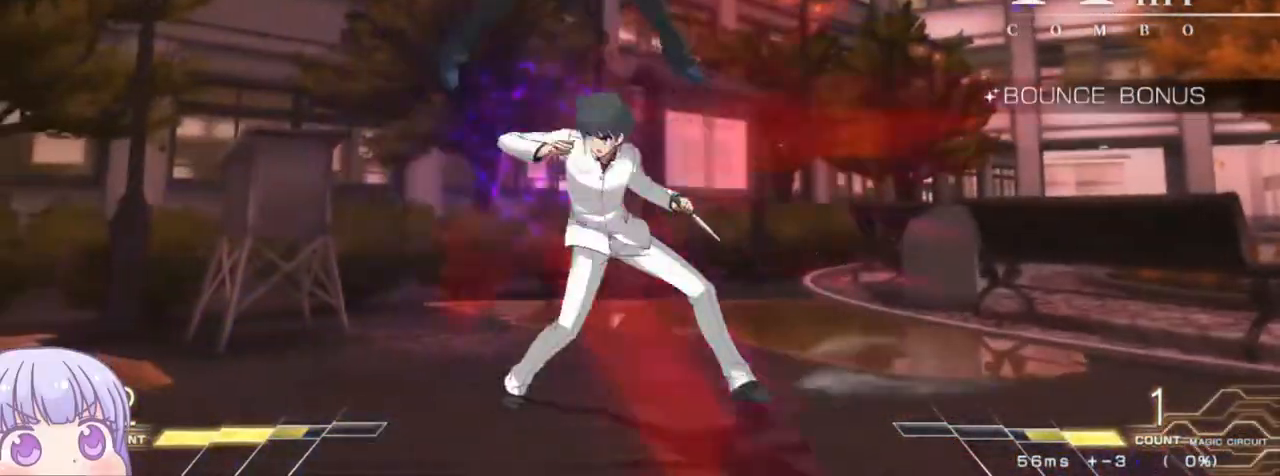
Gameplay with a controller (arcade stick); each line is a JSON object with the inputs held at the frame after it. "events" lists button and stick changes between this image and that frame as [ms after this image, input, new state], when the widget could be followed in between. Not read: L3 R3.
{"buttons": ["SQUARE"], "left_stick": "center", "events": []}
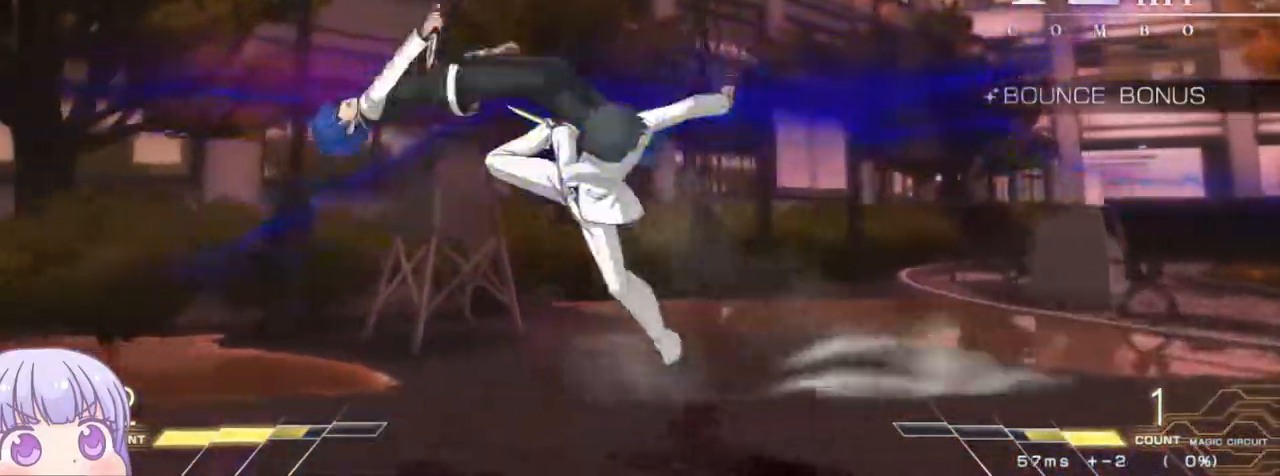
{"buttons": ["SQUARE"], "left_stick": "center", "events": []}
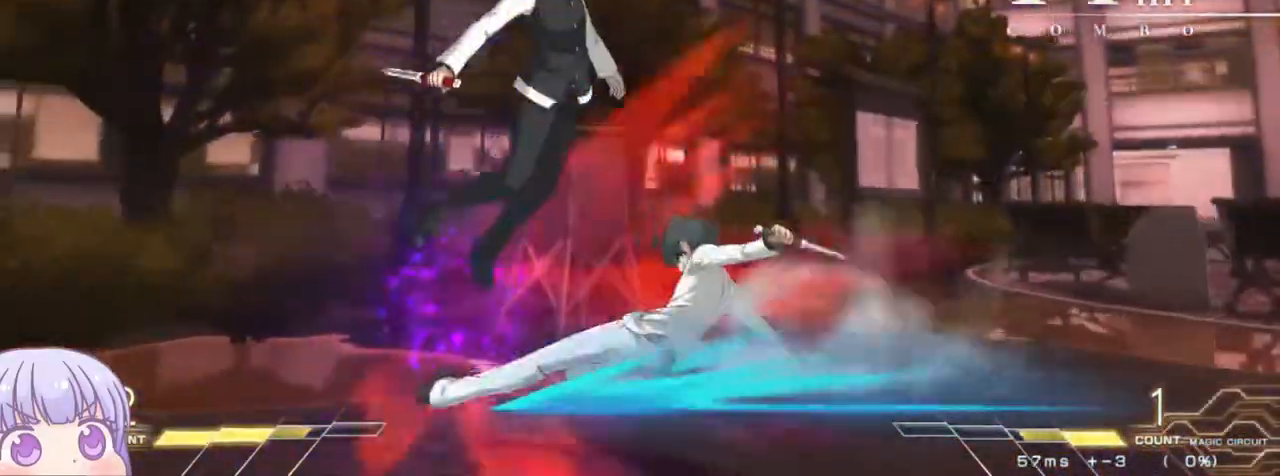
{"buttons": ["SQUARE"], "left_stick": "center", "events": []}
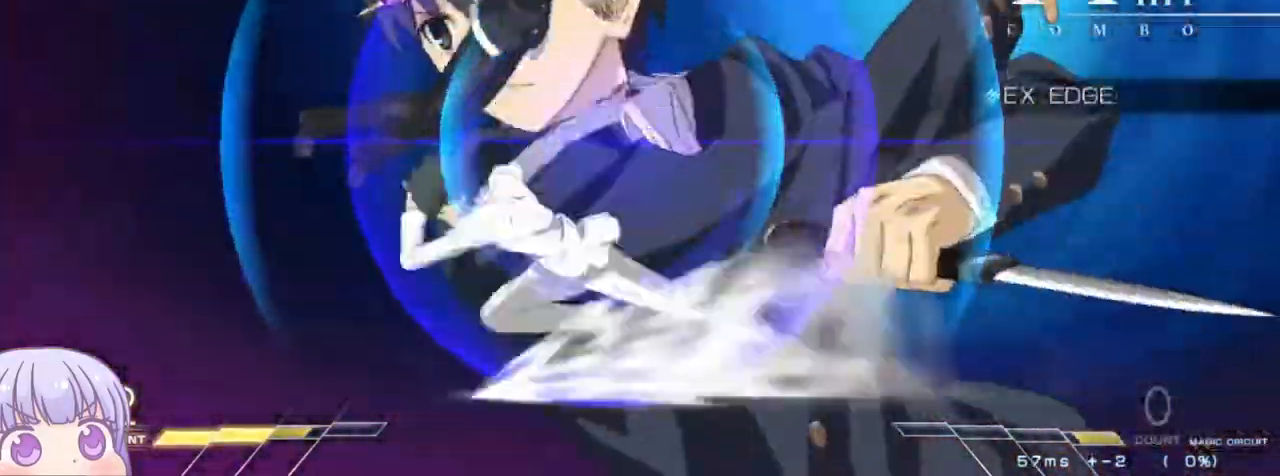
{"buttons": ["SQUARE"], "left_stick": "center", "events": []}
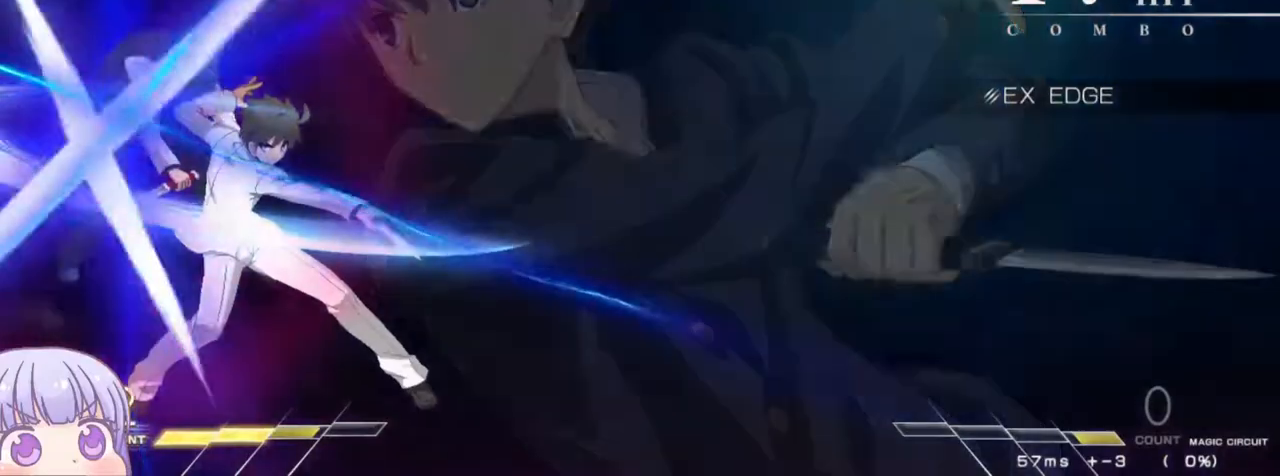
{"buttons": ["SQUARE"], "left_stick": "center", "events": []}
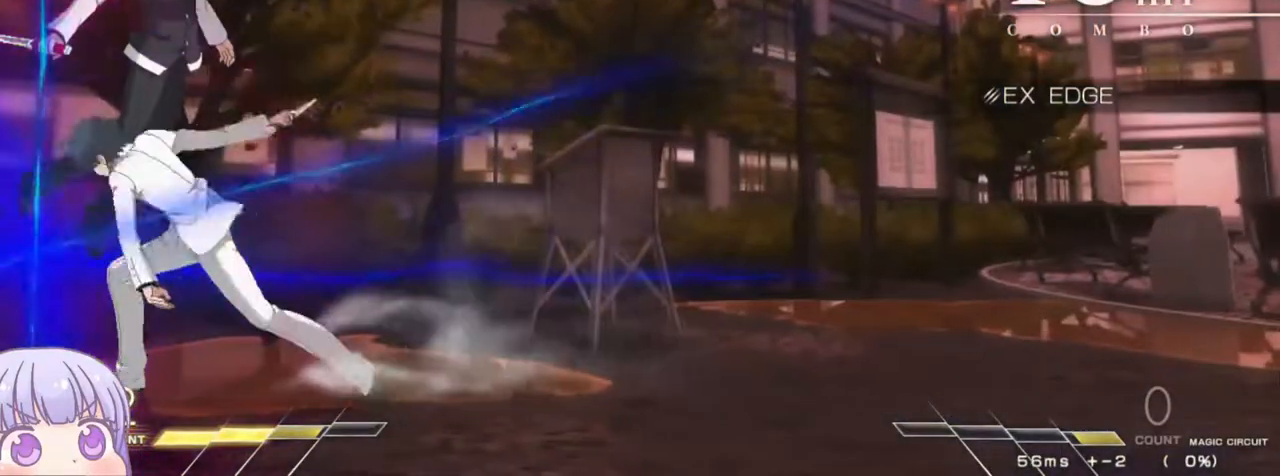
{"buttons": ["SQUARE"], "left_stick": "center", "events": []}
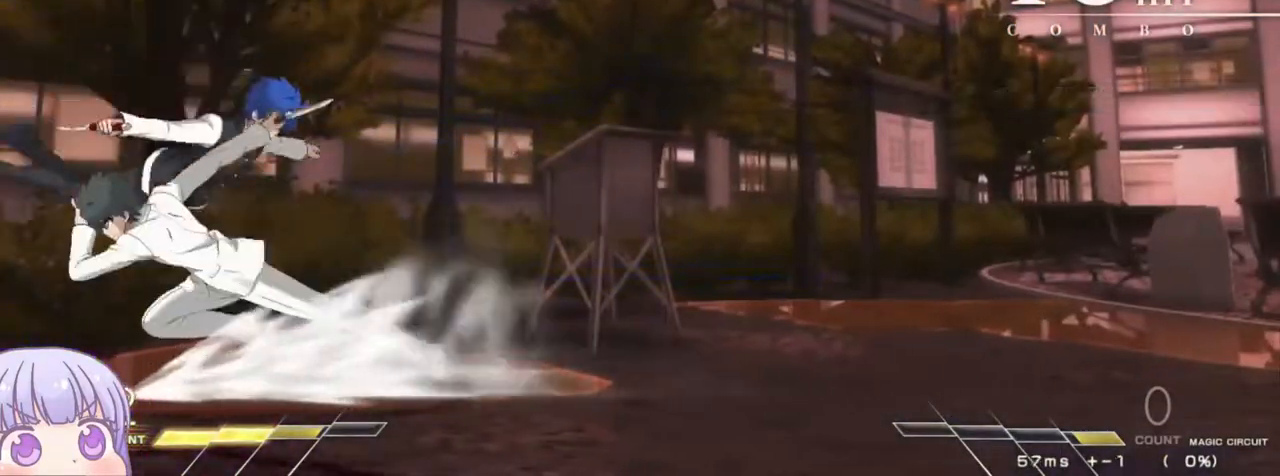
{"buttons": ["SQUARE"], "left_stick": "center", "events": []}
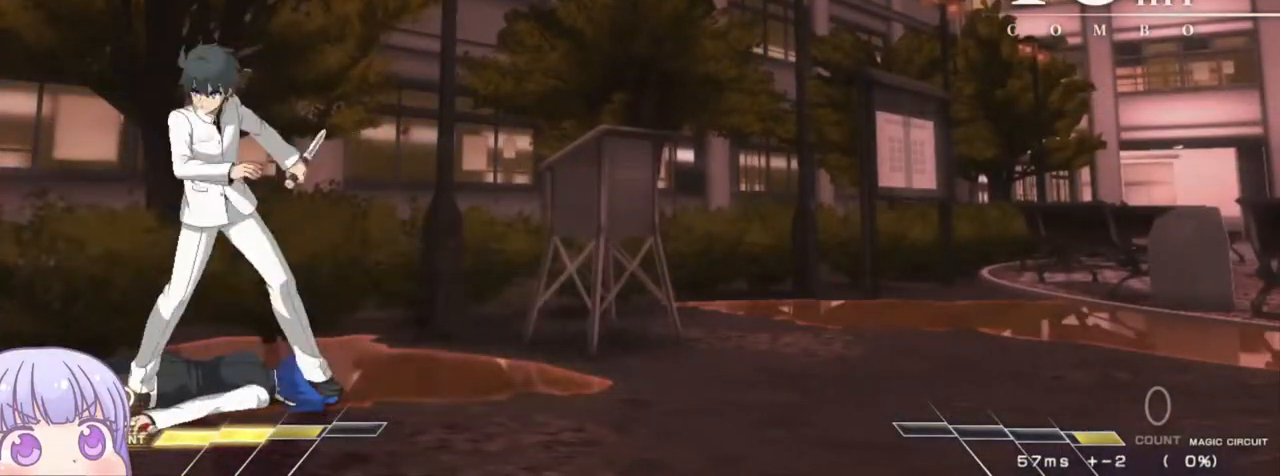
{"buttons": [], "left_stick": "left", "events": [[200, "left_stick", "down-left"], [250, "SQUARE", "up"], [500, "left_stick", "left"]]}
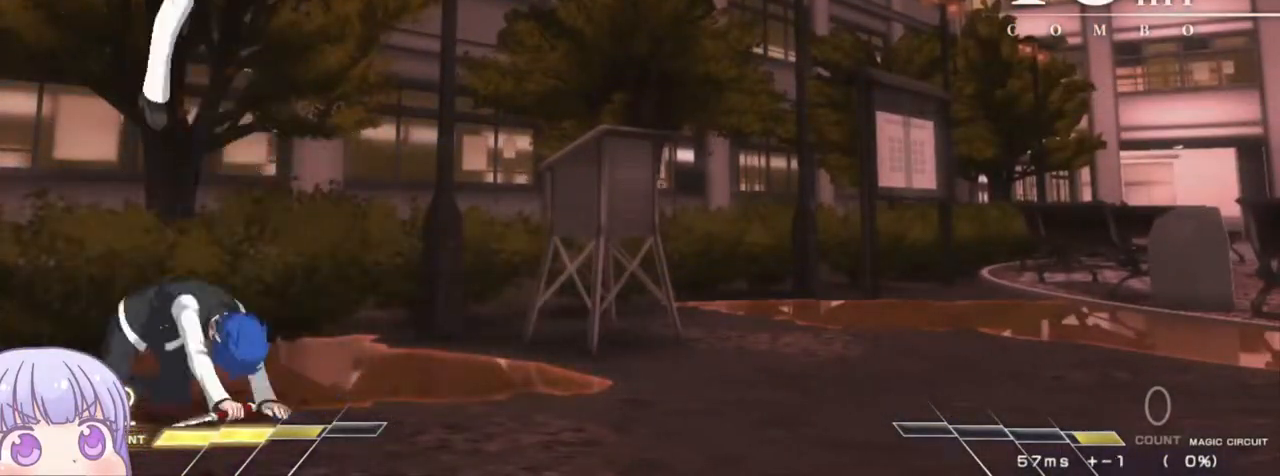
{"buttons": [], "left_stick": "down-left", "events": [[217, "left_stick", "down-left"]]}
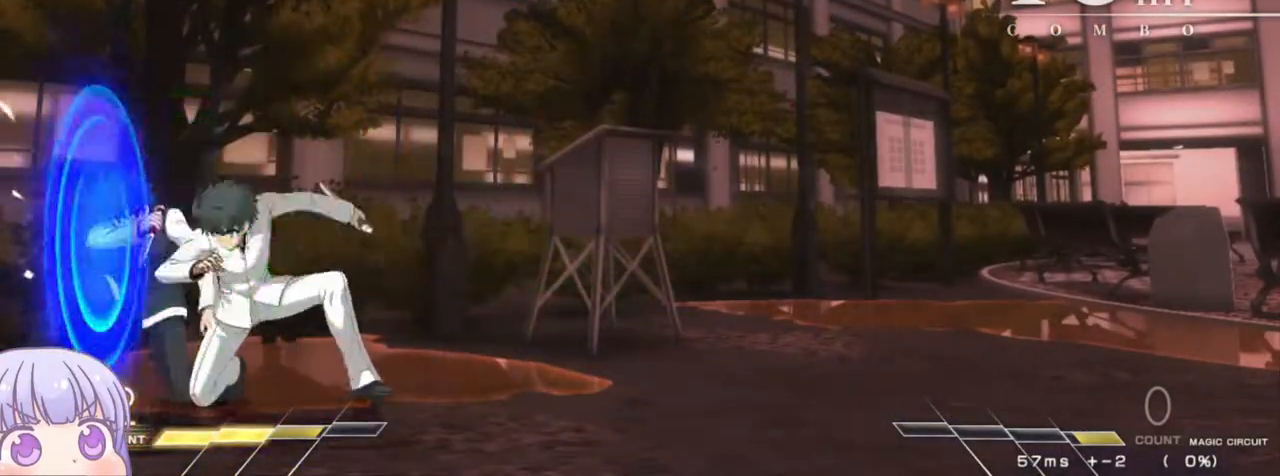
{"buttons": [], "left_stick": "down-left", "events": []}
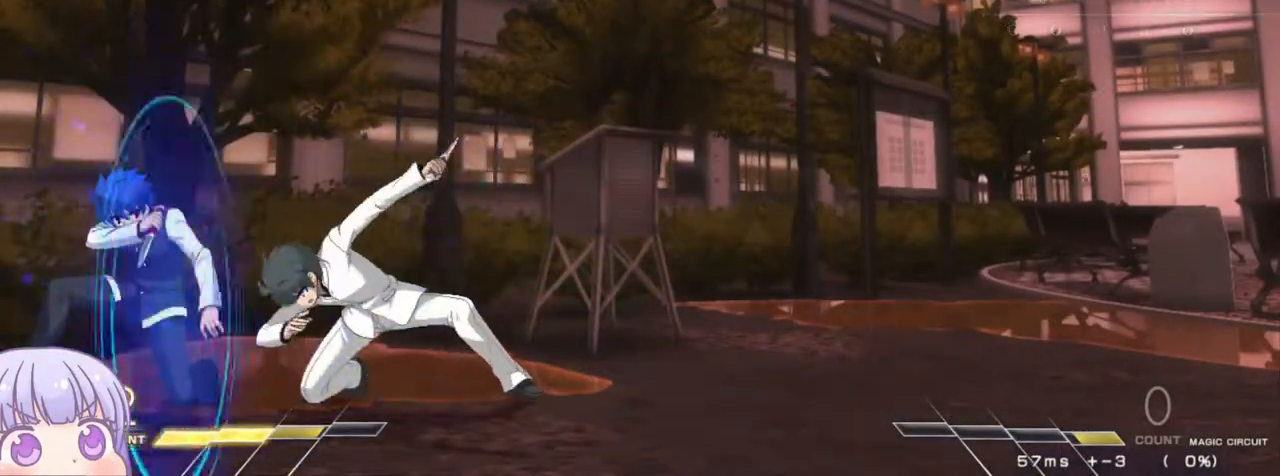
{"buttons": ["CROSS"], "left_stick": "left", "events": [[467, "left_stick", "left"], [500, "CROSS", "down"]]}
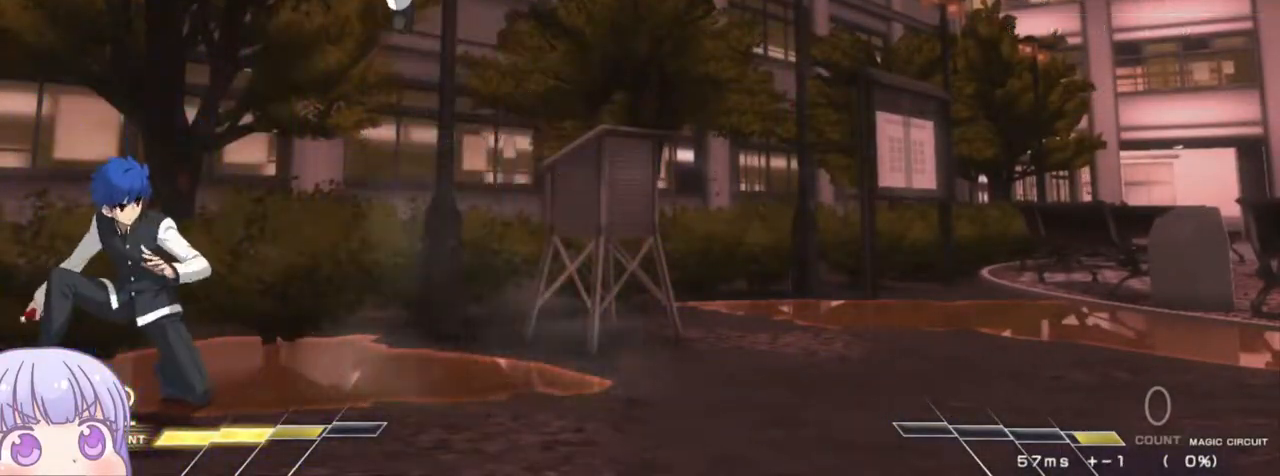
{"buttons": ["CROSS"], "left_stick": "left", "events": []}
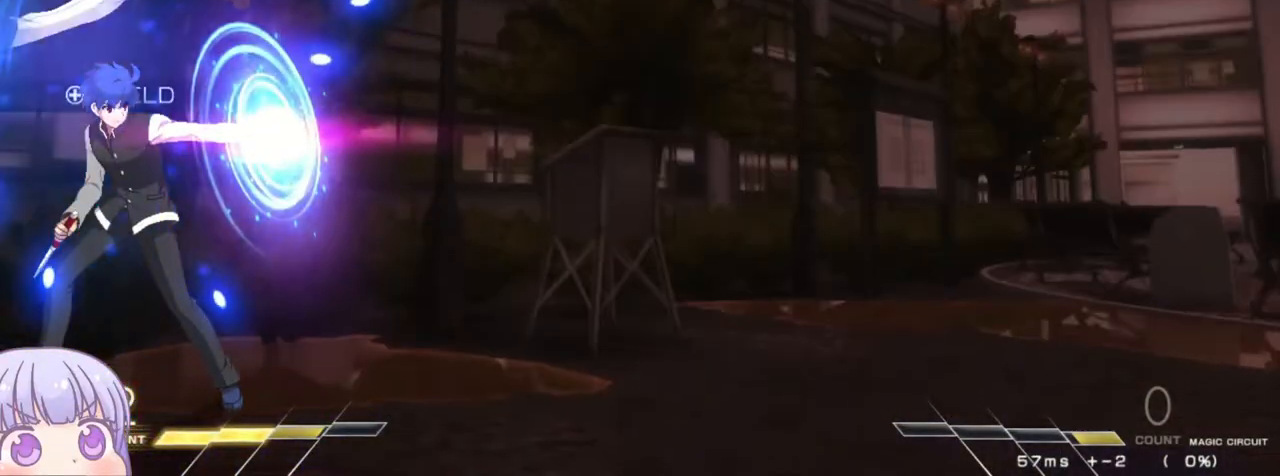
{"buttons": [], "left_stick": "center", "events": [[333, "CROSS", "up"], [367, "left_stick", "center"], [383, "R1", "down"], [383, "TRIANGLE", "down"], [433, "R1", "up"], [450, "TRIANGLE", "up"]]}
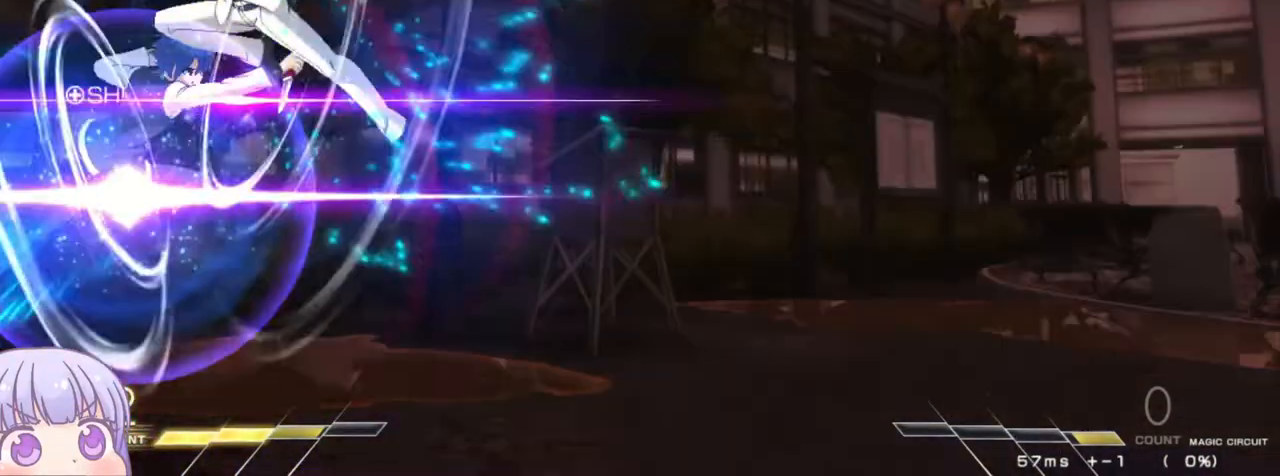
{"buttons": [], "left_stick": "up-left", "events": [[450, "left_stick", "up-left"]]}
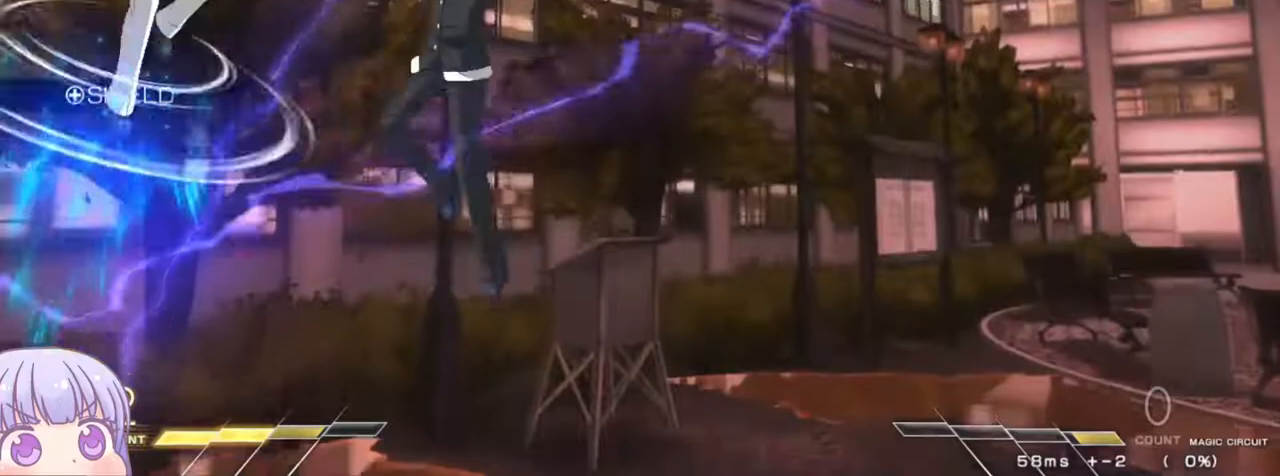
{"buttons": [], "left_stick": "center", "events": [[17, "SQUARE", "down"], [117, "SQUARE", "up"], [150, "left_stick", "center"], [300, "TRIANGLE", "down"], [367, "TRIANGLE", "up"]]}
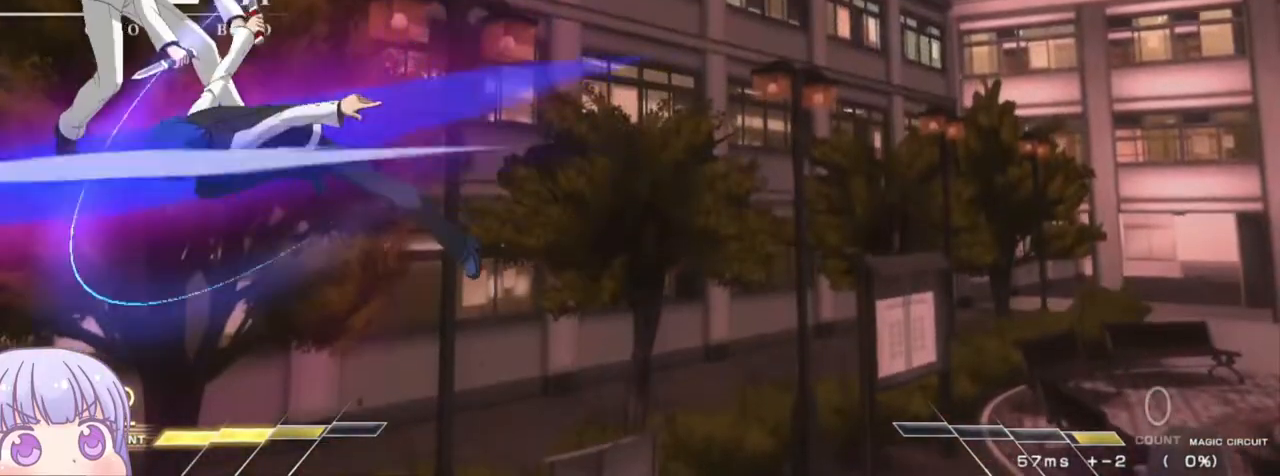
{"buttons": [], "left_stick": "center", "events": [[33, "left_stick", "down"], [117, "left_stick", "left"], [150, "TRIANGLE", "down"], [183, "left_stick", "center"], [200, "TRIANGLE", "up"]]}
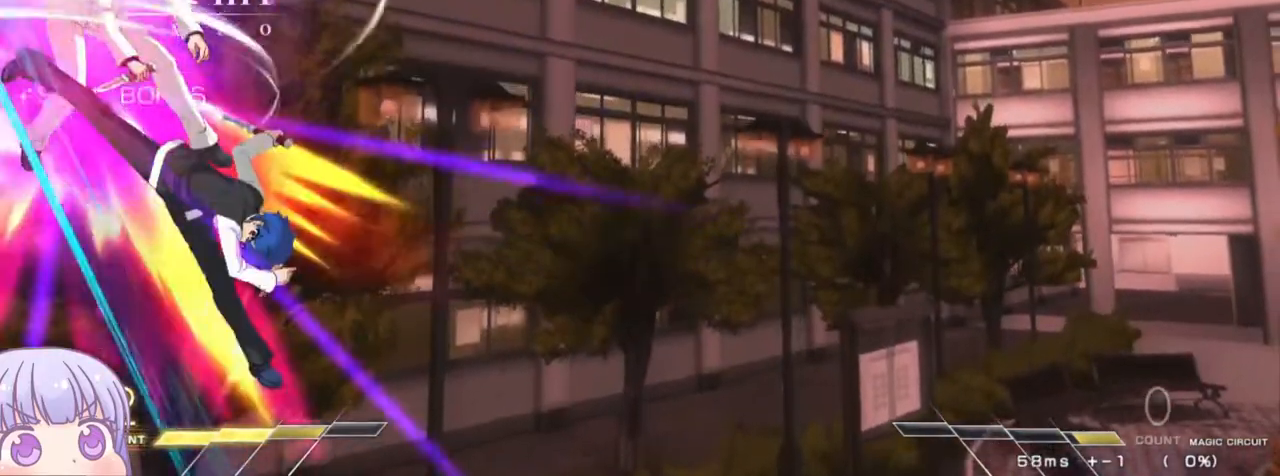
{"buttons": [], "left_stick": "center", "events": [[250, "SQUARE", "down"], [317, "SQUARE", "up"], [400, "SQUARE", "down"], [450, "SQUARE", "up"]]}
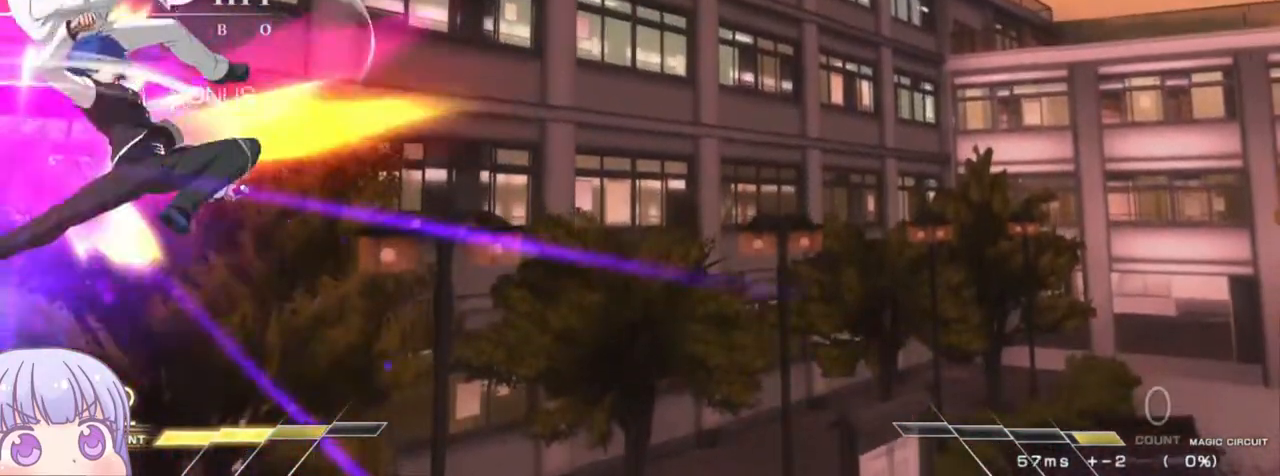
{"buttons": [], "left_stick": "right", "events": [[33, "SQUARE", "down"], [100, "SQUARE", "up"], [433, "left_stick", "right"]]}
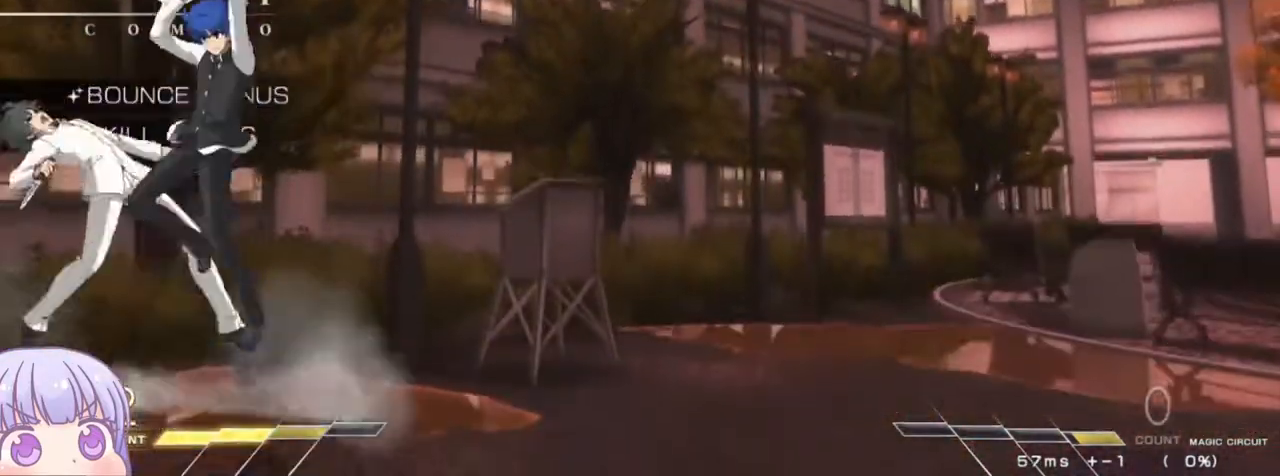
{"buttons": ["R1"], "left_stick": "down", "events": [[467, "R1", "down"], [467, "left_stick", "down"]]}
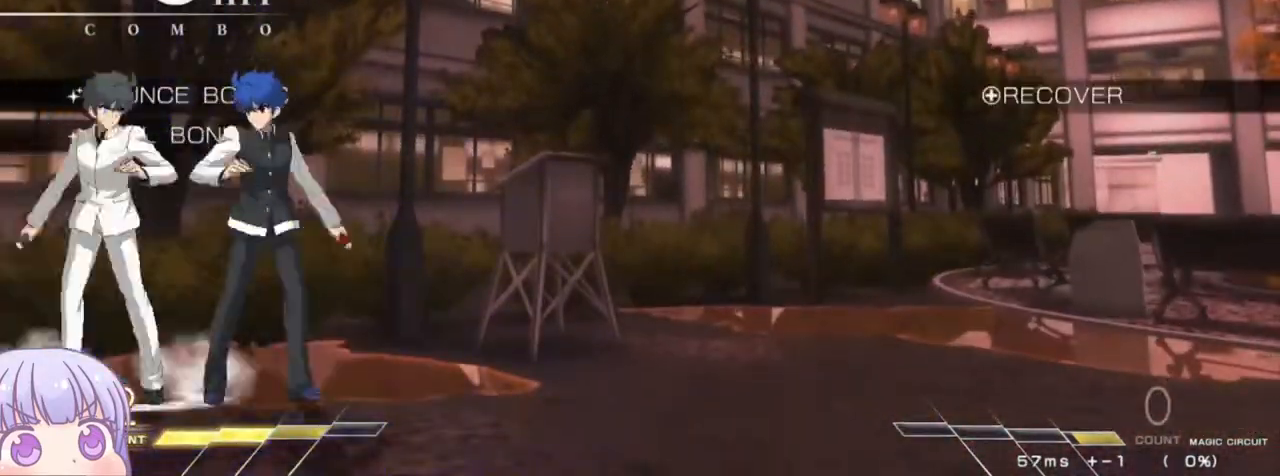
{"buttons": [], "left_stick": "down-right", "events": [[67, "R1", "up"], [233, "left_stick", "down-right"], [367, "TRIANGLE", "down"], [417, "TRIANGLE", "up"]]}
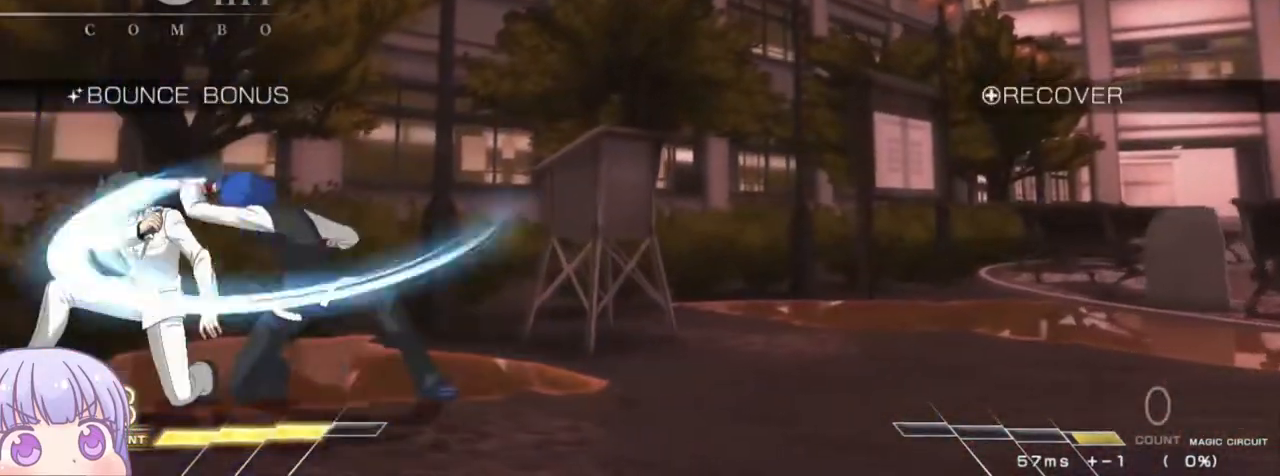
{"buttons": ["CIRCLE"], "left_stick": "up-left", "events": [[67, "SQUARE", "down"], [133, "SQUARE", "up"], [450, "left_stick", "up-left"], [483, "CIRCLE", "down"]]}
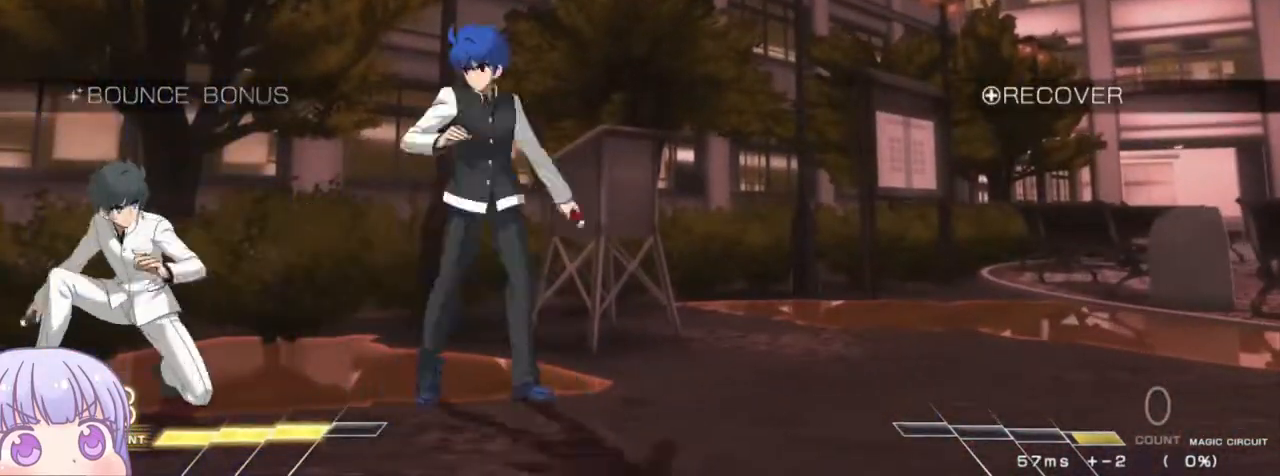
{"buttons": [], "left_stick": "down-right", "events": [[50, "CIRCLE", "up"], [100, "left_stick", "center"], [183, "SQUARE", "down"], [233, "SQUARE", "up"], [383, "left_stick", "down-right"]]}
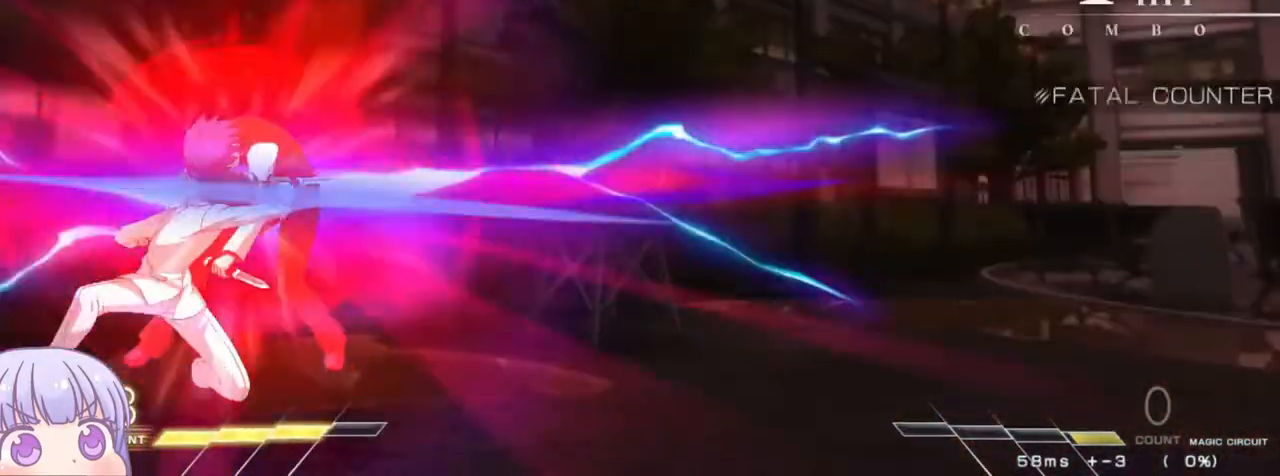
{"buttons": ["SQUARE"], "left_stick": "right", "events": [[33, "SQUARE", "down"], [100, "SQUARE", "up"], [283, "SQUARE", "down"], [383, "left_stick", "right"]]}
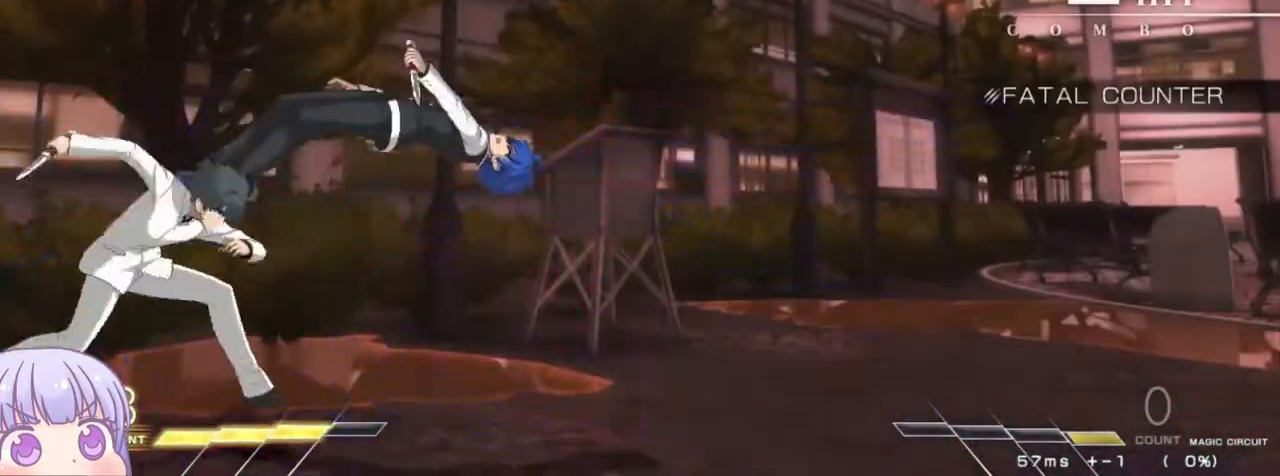
{"buttons": ["SQUARE"], "left_stick": "right", "events": []}
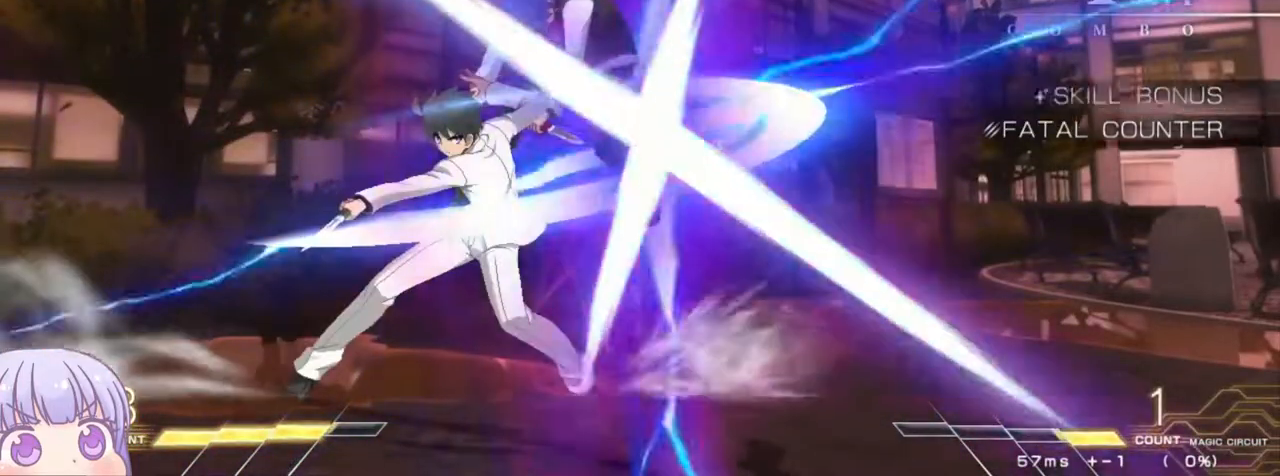
{"buttons": ["SQUARE"], "left_stick": "right", "events": []}
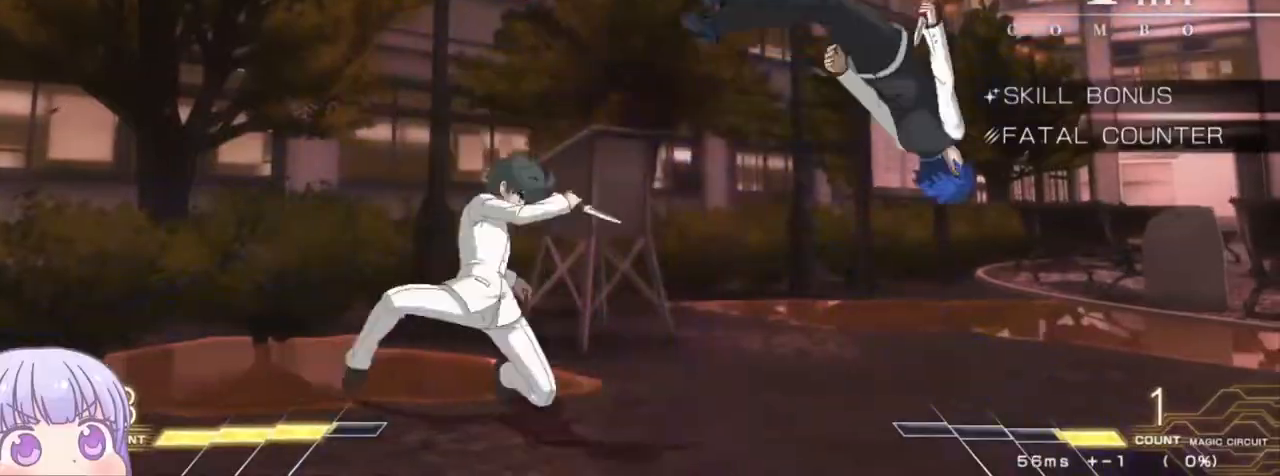
{"buttons": ["SQUARE"], "left_stick": "right", "events": []}
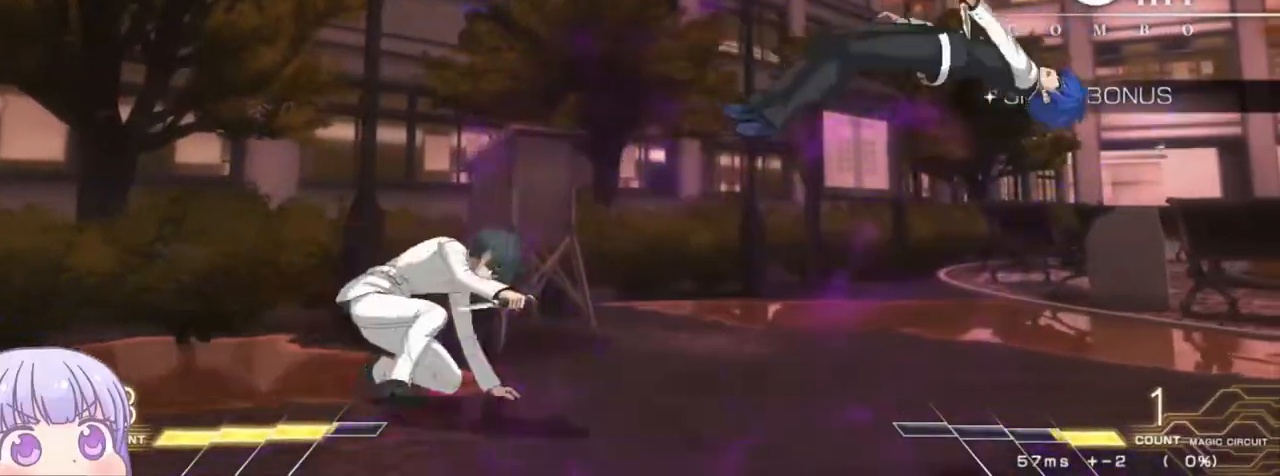
{"buttons": ["SQUARE"], "left_stick": "right", "events": []}
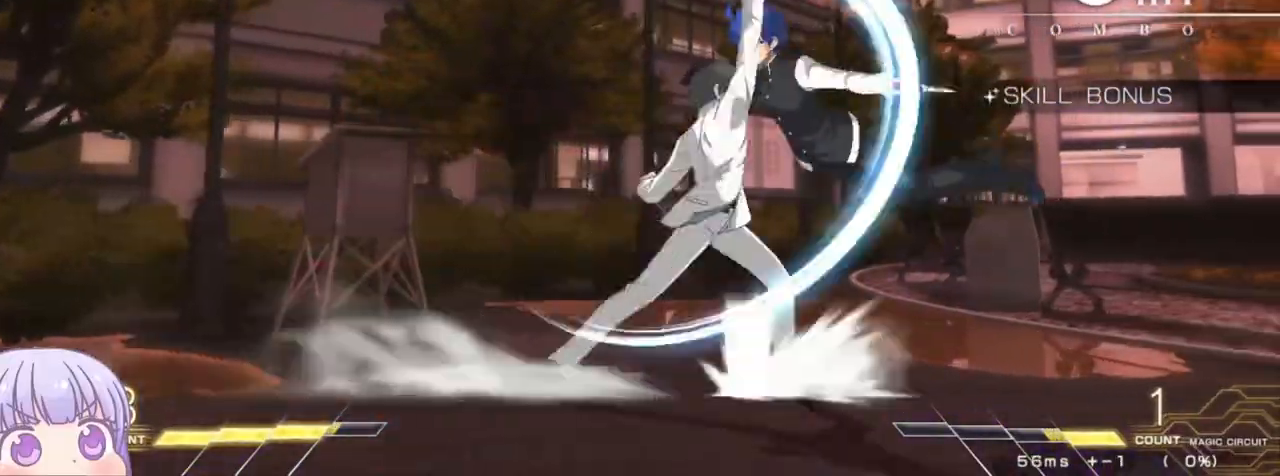
{"buttons": ["SQUARE"], "left_stick": "right", "events": []}
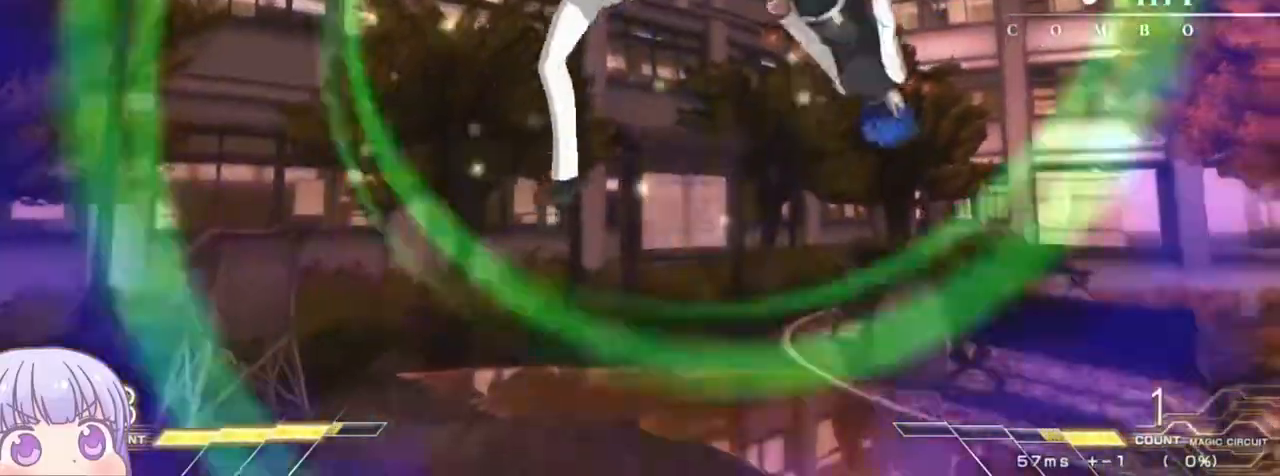
{"buttons": ["SQUARE"], "left_stick": "right", "events": []}